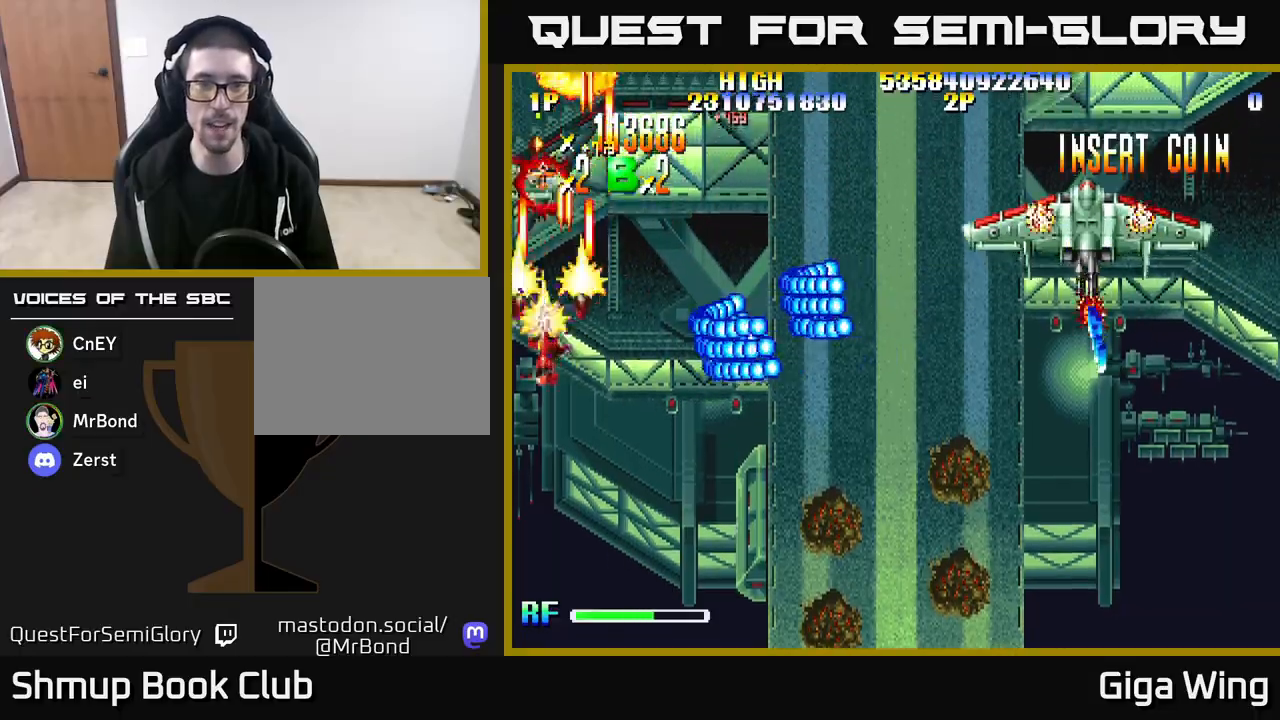
Gameplay with a controller (Xbox layout); each line is a JSON object with the inputs held at the frame after it. "events" lists button and stick changes between this image and that frame as [ms after this image, input, new state], when the widget could be followed in between.
{"buttons": ["A", "DPAD_UP", "DPAD_RIGHT"], "left_stick": "center", "right_stick": "center", "events": [[250, "DPAD_DOWN", "up"], [300, "DPAD_UP", "down"], [400, "DPAD_RIGHT", "down"]]}
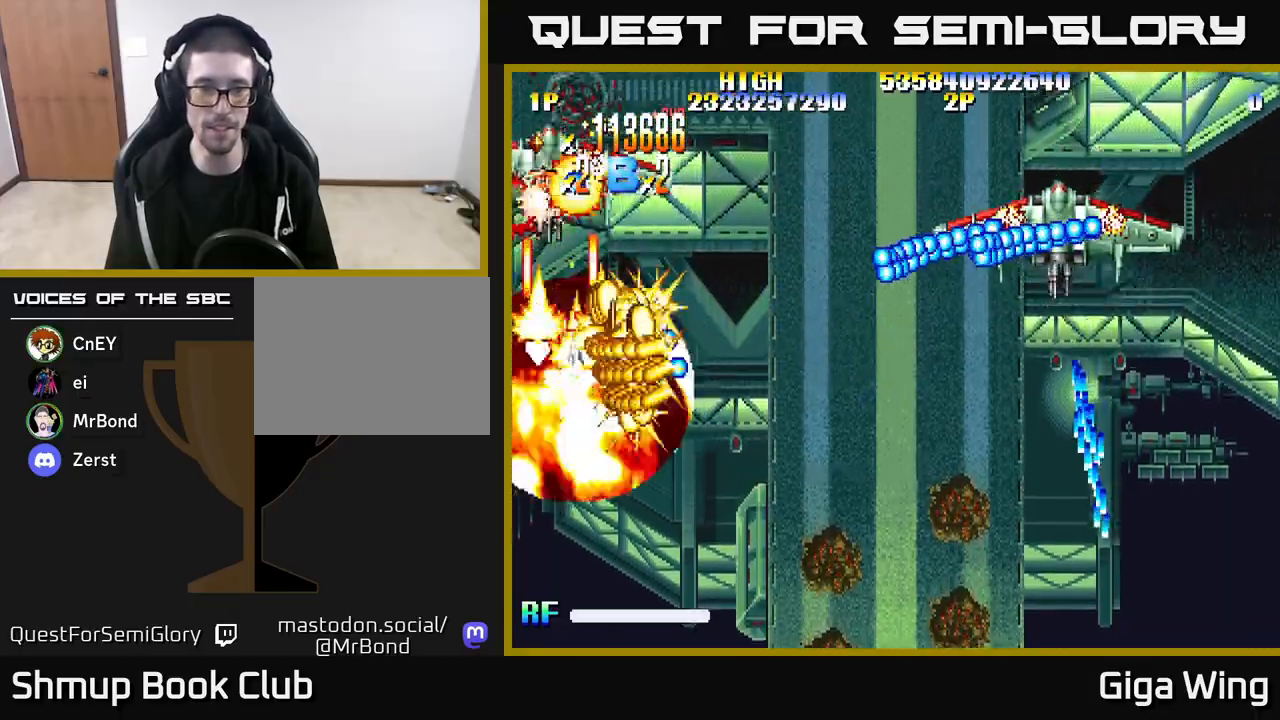
{"buttons": ["A", "DPAD_RIGHT"], "left_stick": "center", "right_stick": "center", "events": [[117, "DPAD_UP", "up"]]}
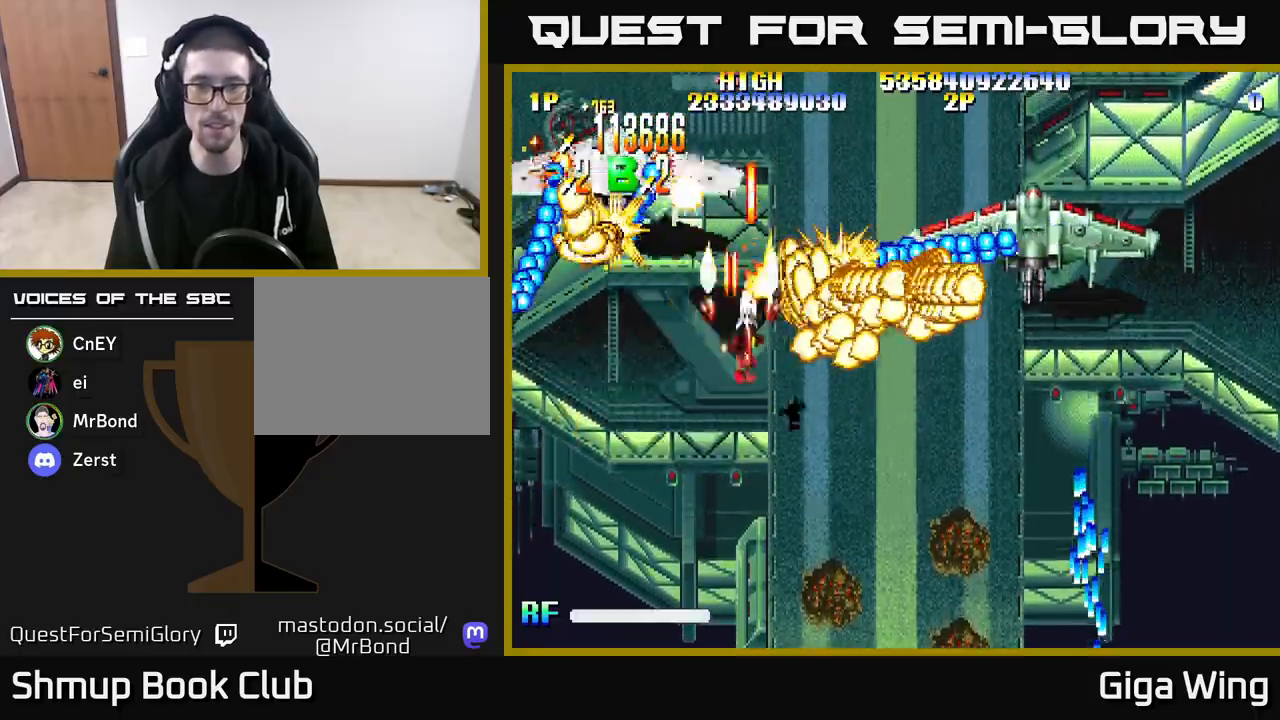
{"buttons": ["A", "DPAD_LEFT"], "left_stick": "center", "right_stick": "center", "events": [[117, "DPAD_RIGHT", "up"], [150, "DPAD_LEFT", "down"]]}
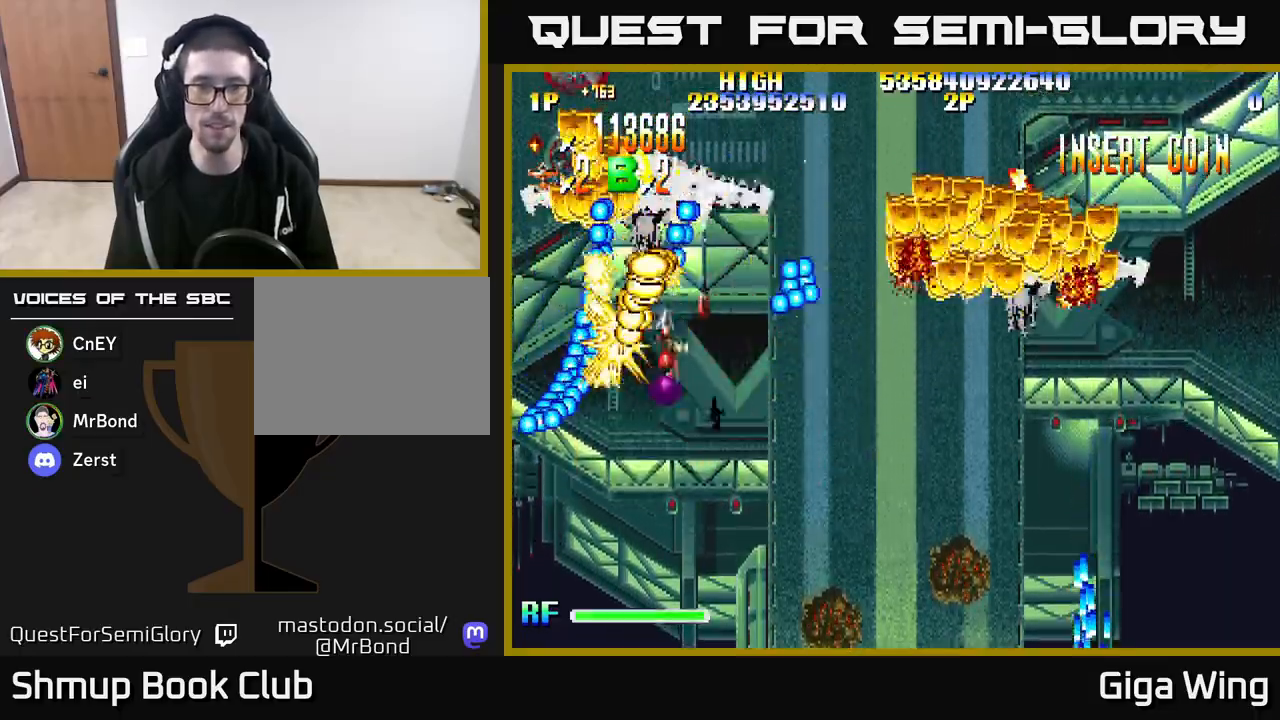
{"buttons": ["A", "DPAD_RIGHT"], "left_stick": "center", "right_stick": "center", "events": [[83, "DPAD_LEFT", "up"], [100, "DPAD_UP", "down"], [117, "DPAD_RIGHT", "down"], [217, "DPAD_UP", "up"], [333, "DPAD_DOWN", "down"], [483, "DPAD_DOWN", "up"]]}
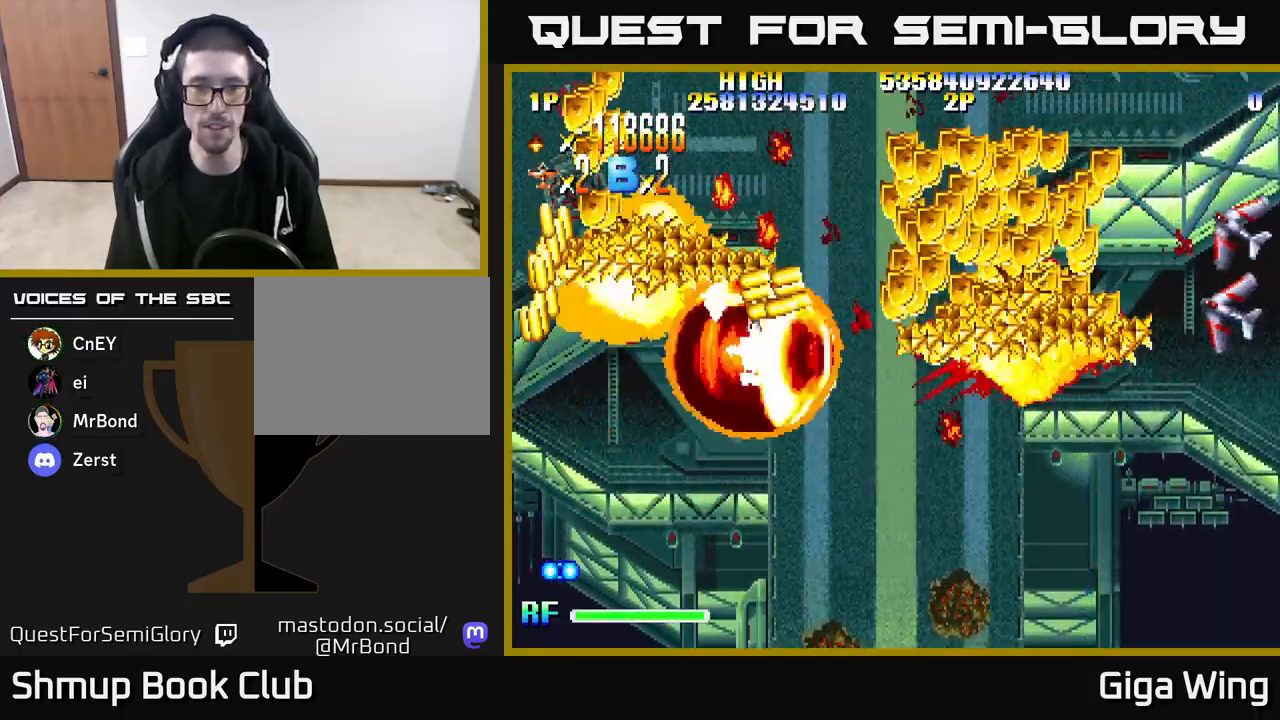
{"buttons": ["A", "DPAD_DOWN", "DPAD_RIGHT"], "left_stick": "center", "right_stick": "center", "events": [[133, "DPAD_DOWN", "down"], [333, "DPAD_DOWN", "up"], [500, "DPAD_DOWN", "down"]]}
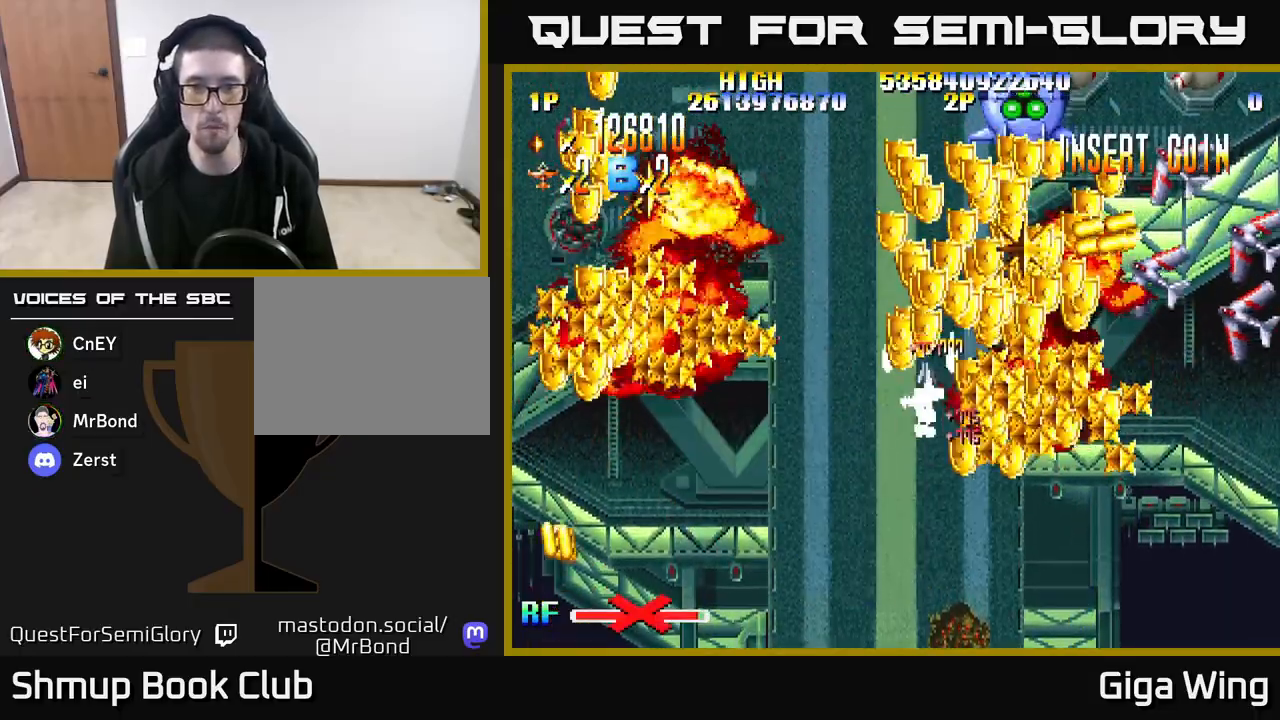
{"buttons": ["R2", "DPAD_UP", "DPAD_LEFT"], "left_stick": "center", "right_stick": "center", "events": [[83, "R2", "down"], [150, "A", "up"], [400, "DPAD_DOWN", "up"], [483, "DPAD_RIGHT", "up"], [483, "DPAD_UP", "down"], [500, "DPAD_LEFT", "down"]]}
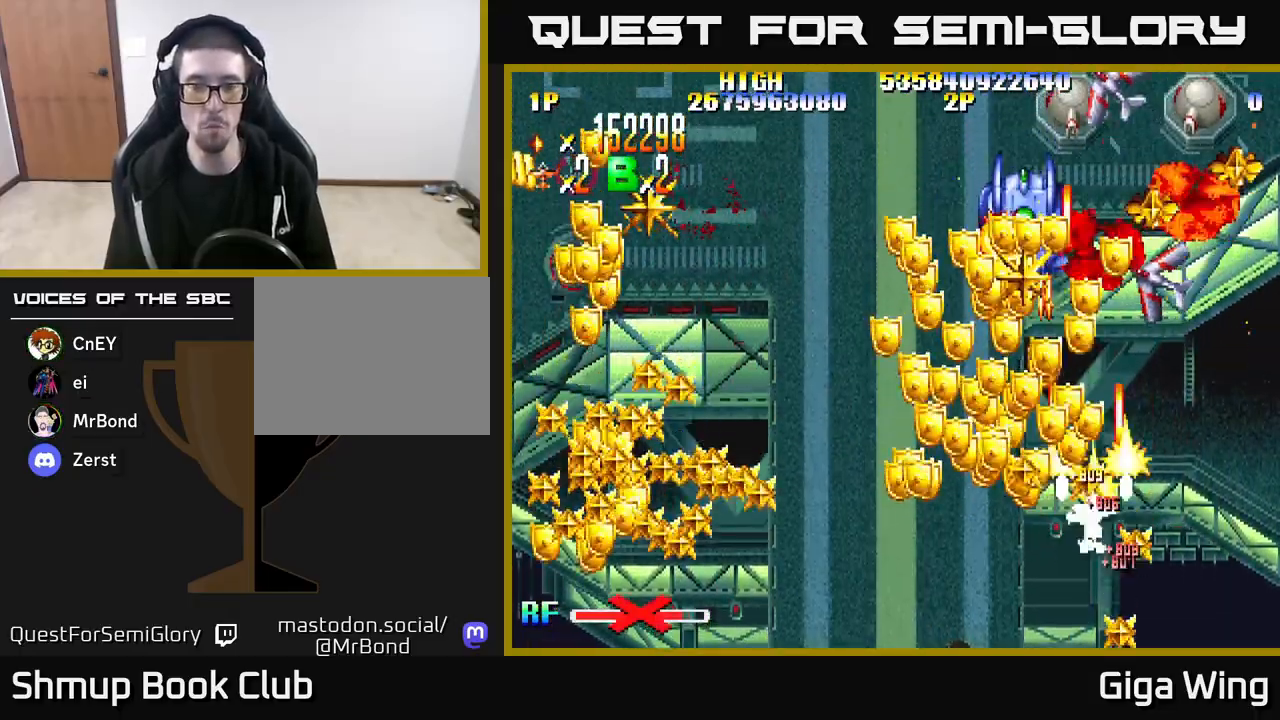
{"buttons": ["R2", "DPAD_RIGHT"], "left_stick": "center", "right_stick": "center", "events": [[117, "DPAD_UP", "up"], [450, "DPAD_UP", "down"], [467, "DPAD_LEFT", "up"], [483, "DPAD_RIGHT", "down"], [500, "DPAD_UP", "up"]]}
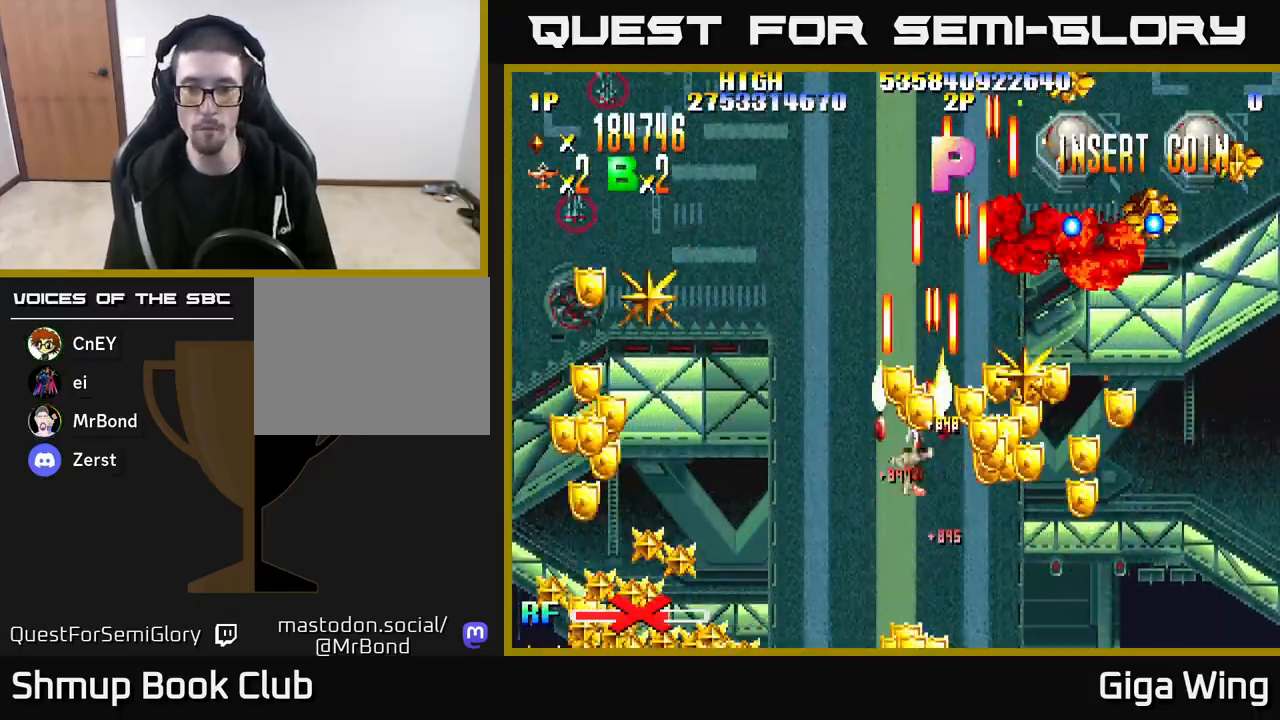
{"buttons": ["R2", "DPAD_DOWN", "DPAD_RIGHT"], "left_stick": "center", "right_stick": "center", "events": [[200, "DPAD_DOWN", "down"]]}
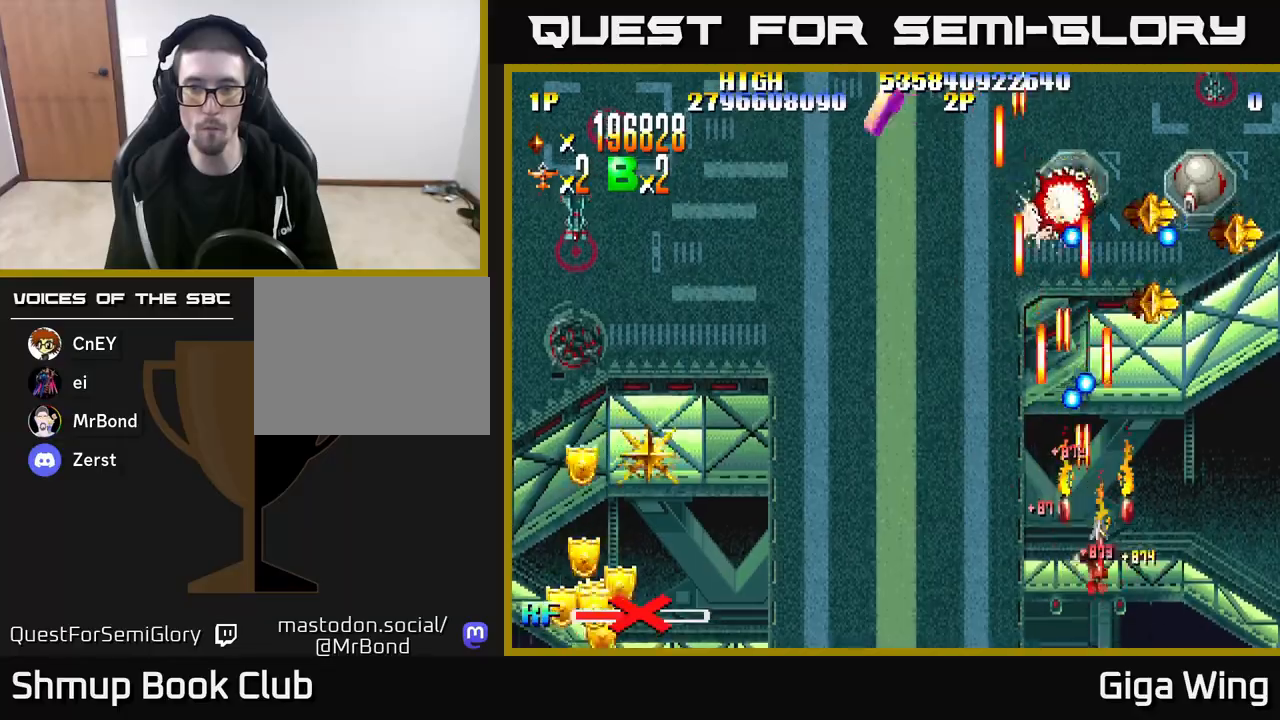
{"buttons": ["R2", "DPAD_UP", "DPAD_LEFT"], "left_stick": "center", "right_stick": "center", "events": [[150, "DPAD_DOWN", "up"], [350, "DPAD_RIGHT", "up"], [350, "DPAD_UP", "down"], [400, "DPAD_LEFT", "down"]]}
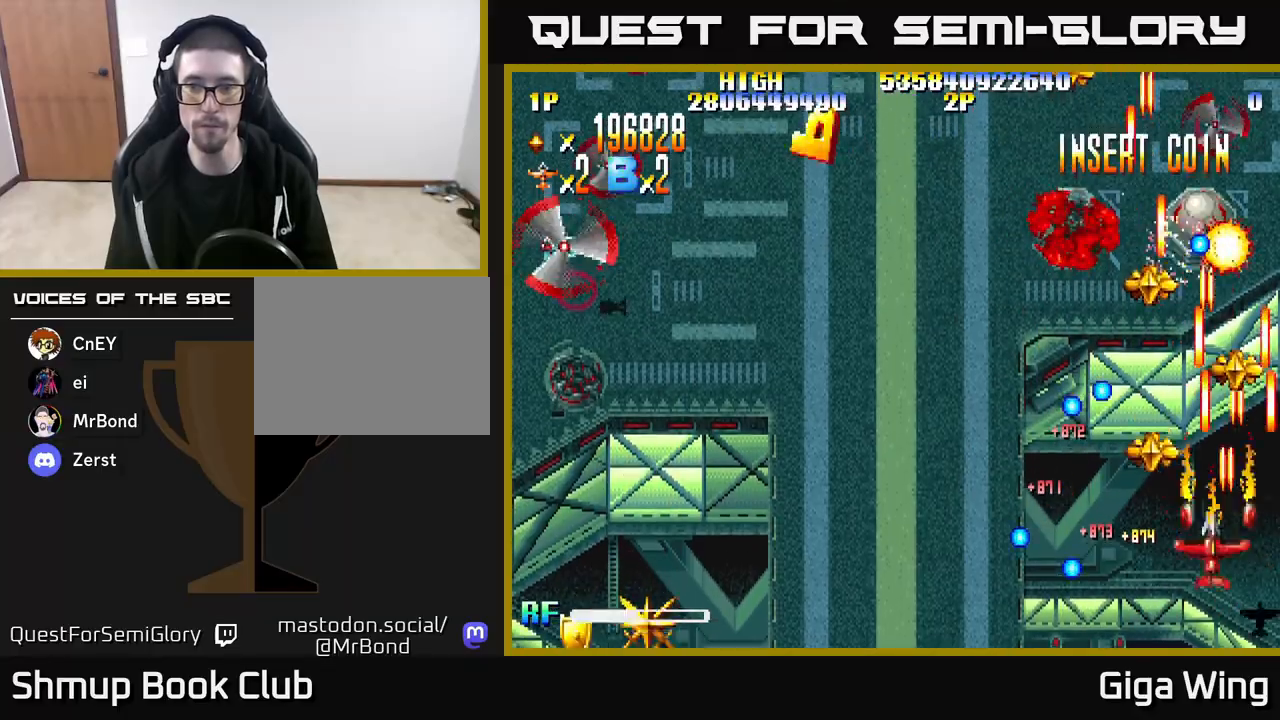
{"buttons": ["R2", "DPAD_DOWN", "DPAD_LEFT"], "left_stick": "center", "right_stick": "center", "events": [[83, "DPAD_LEFT", "up"], [83, "DPAD_UP", "up"], [100, "DPAD_RIGHT", "down"], [133, "DPAD_UP", "down"], [233, "DPAD_RIGHT", "up"], [283, "DPAD_LEFT", "down"], [333, "DPAD_UP", "up"], [417, "DPAD_DOWN", "down"]]}
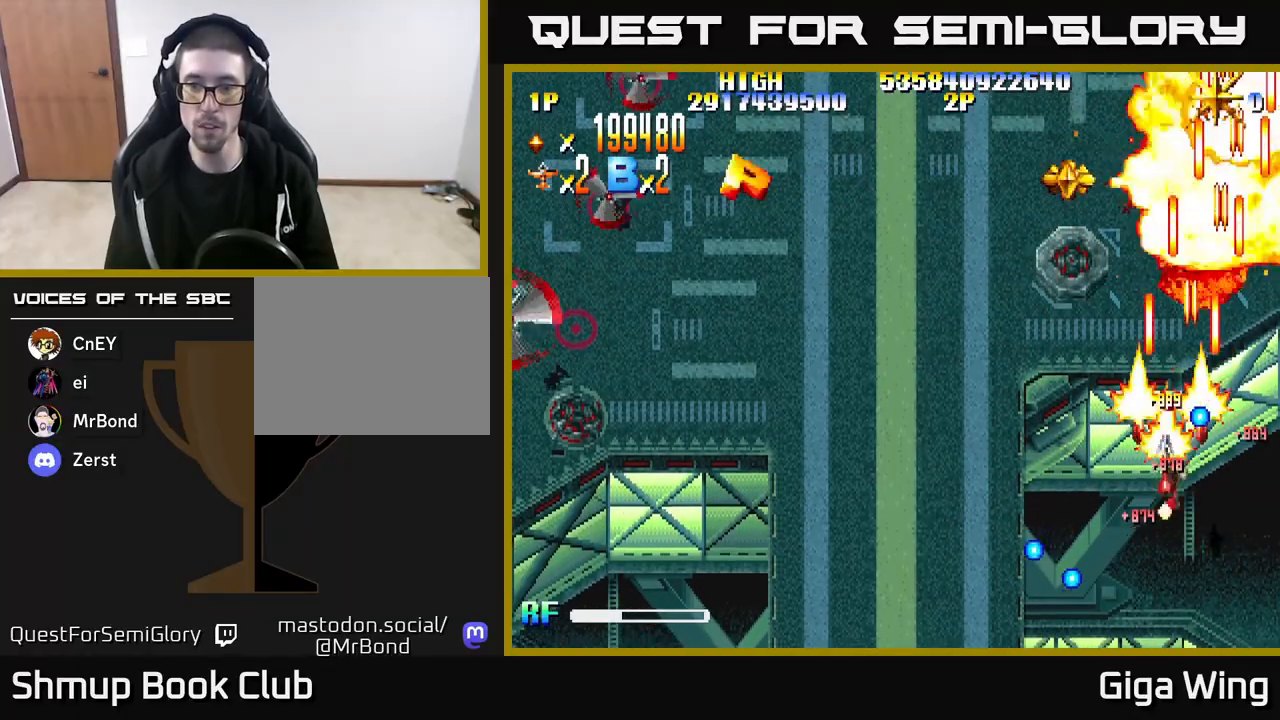
{"buttons": ["R2", "DPAD_UP", "DPAD_RIGHT"], "left_stick": "center", "right_stick": "center", "events": [[150, "DPAD_DOWN", "up"], [217, "DPAD_UP", "down"], [383, "DPAD_LEFT", "up"], [500, "DPAD_RIGHT", "down"]]}
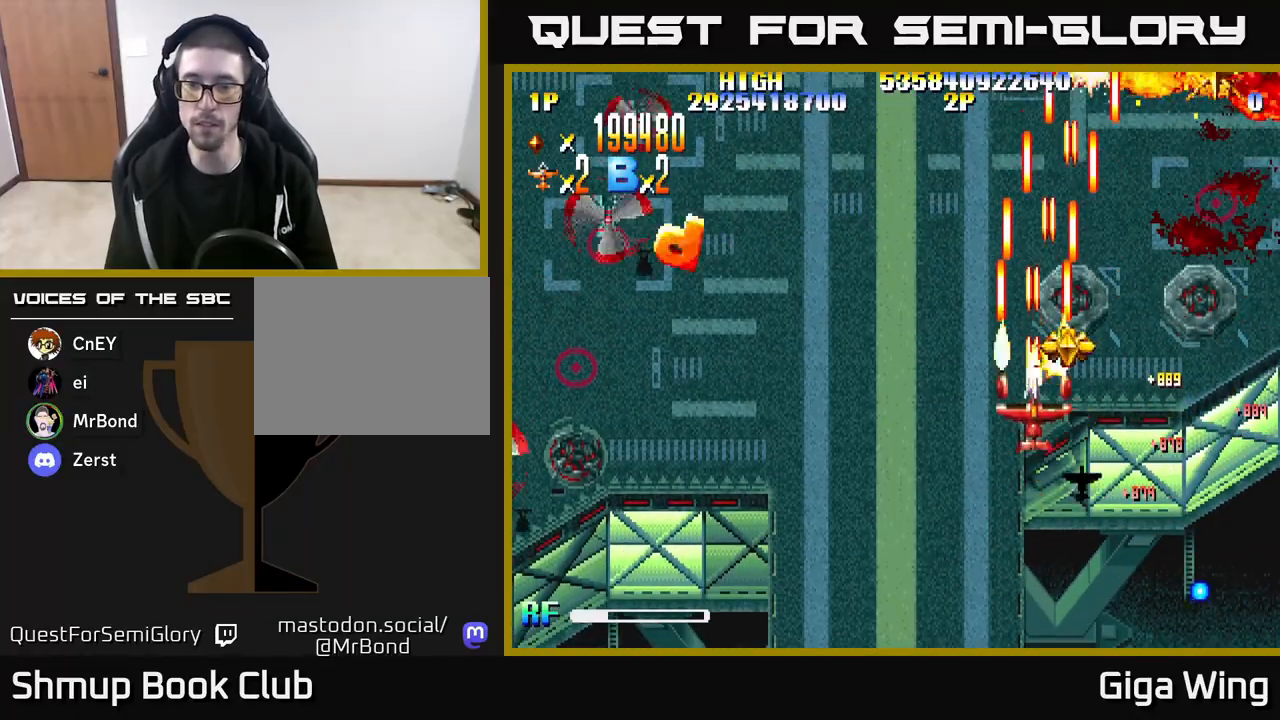
{"buttons": ["R2", "DPAD_UP", "DPAD_RIGHT"], "left_stick": "center", "right_stick": "center", "events": []}
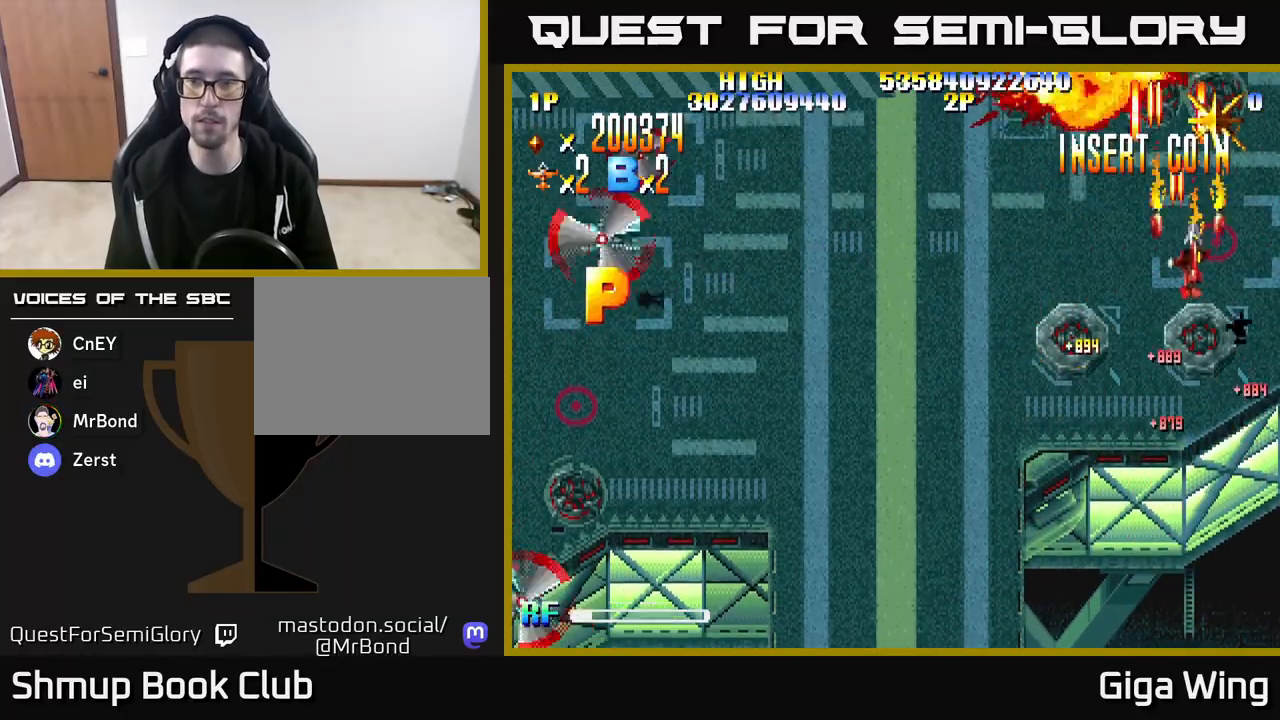
{"buttons": ["R2", "DPAD_DOWN", "DPAD_LEFT"], "left_stick": "center", "right_stick": "center", "events": [[67, "DPAD_RIGHT", "up"], [167, "DPAD_LEFT", "down"], [200, "DPAD_UP", "up"], [283, "DPAD_DOWN", "down"]]}
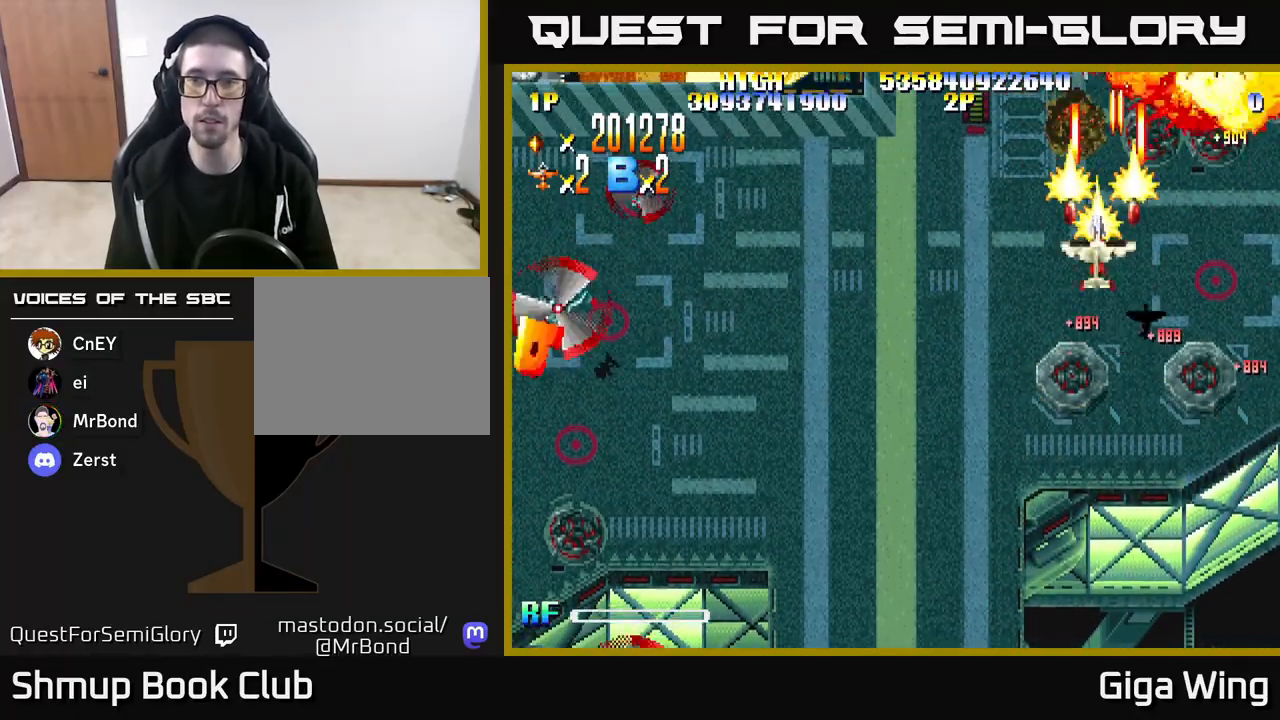
{"buttons": ["R2", "DPAD_DOWN", "DPAD_LEFT"], "left_stick": "center", "right_stick": "center", "events": []}
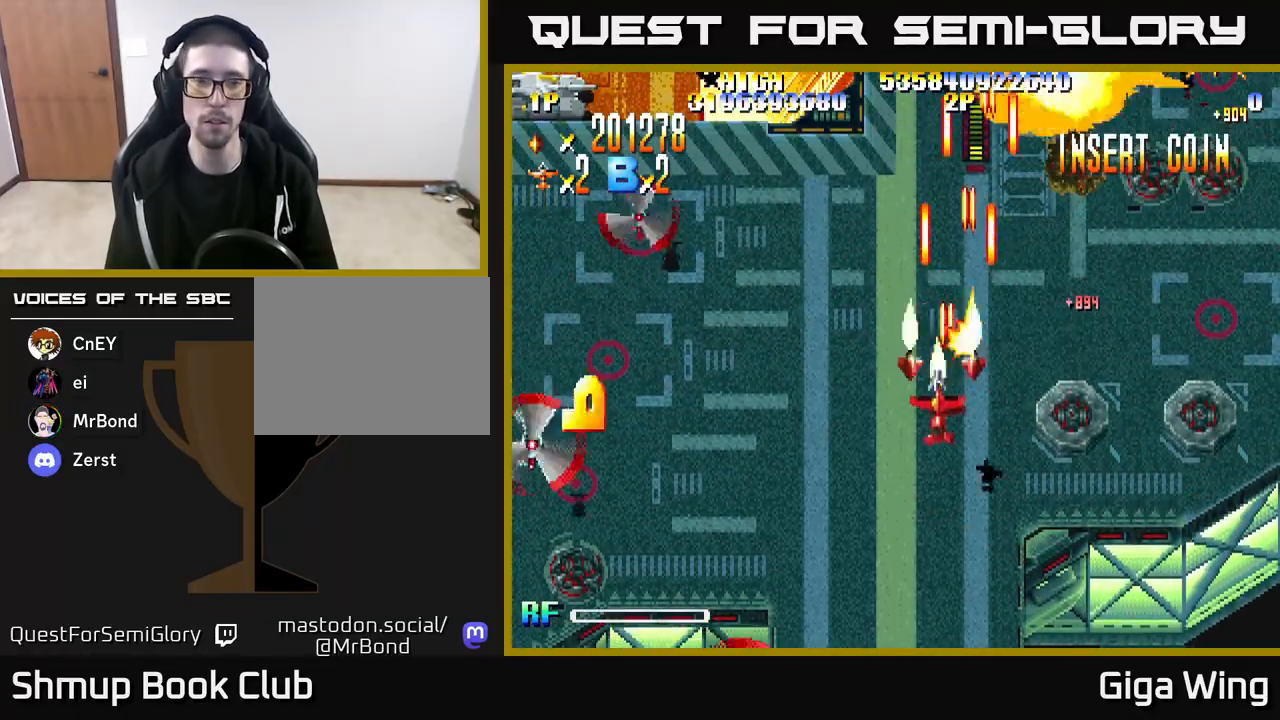
{"buttons": ["R2", "DPAD_LEFT"], "left_stick": "center", "right_stick": "center", "events": [[400, "DPAD_DOWN", "up"]]}
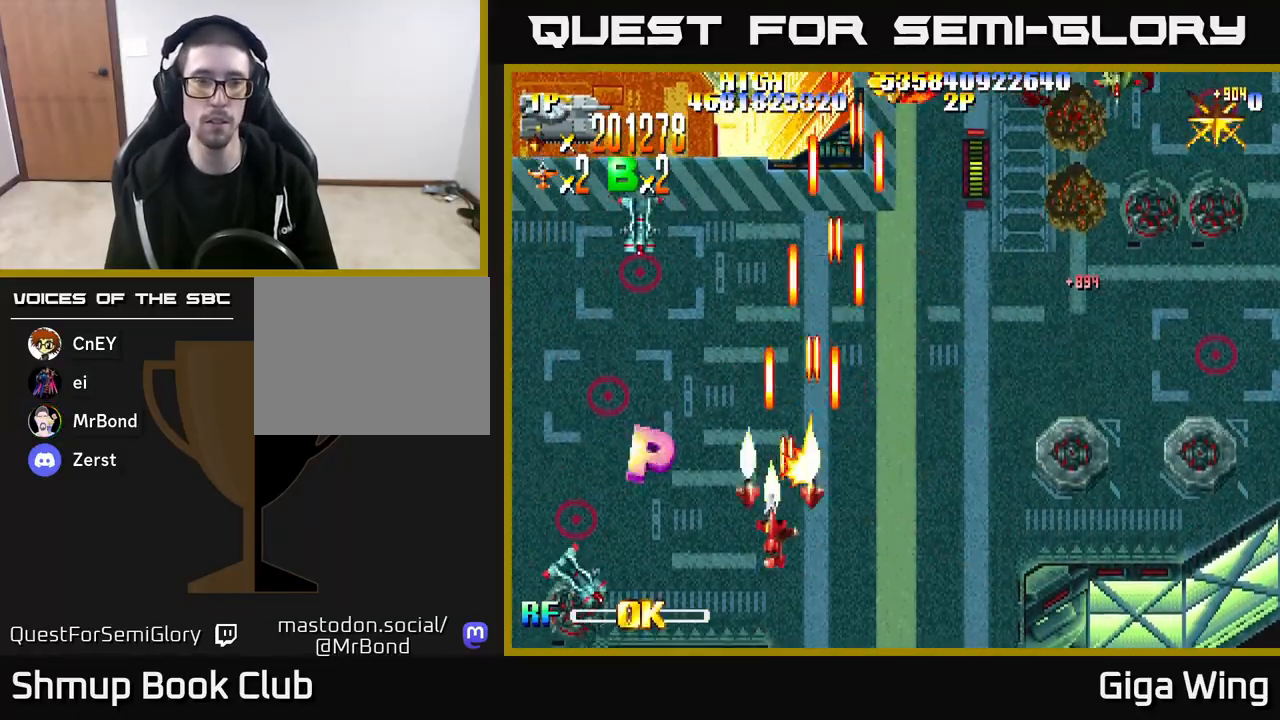
{"buttons": ["R2", "DPAD_RIGHT"], "left_stick": "center", "right_stick": "center", "events": [[133, "DPAD_UP", "down"], [300, "DPAD_UP", "up"], [433, "DPAD_LEFT", "up"], [433, "DPAD_UP", "down"], [467, "DPAD_RIGHT", "down"], [483, "DPAD_UP", "up"]]}
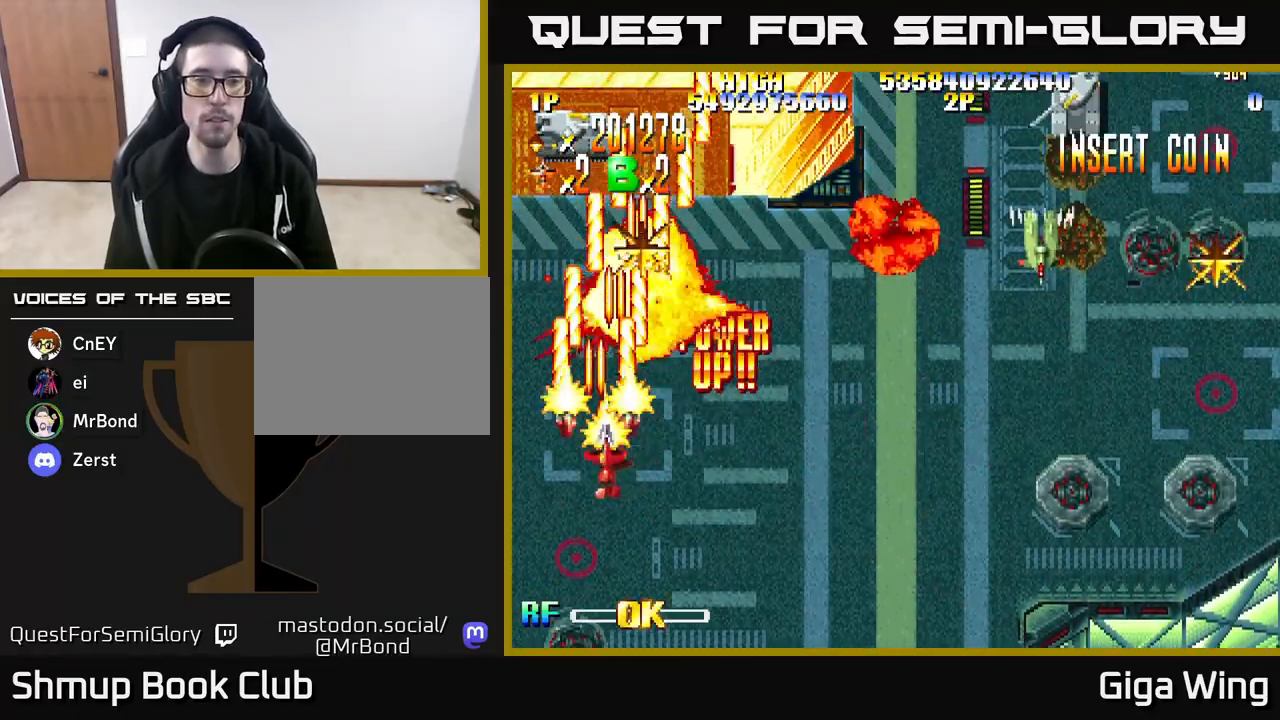
{"buttons": ["R2", "DPAD_DOWN", "DPAD_RIGHT"], "left_stick": "center", "right_stick": "center", "events": [[217, "DPAD_DOWN", "down"]]}
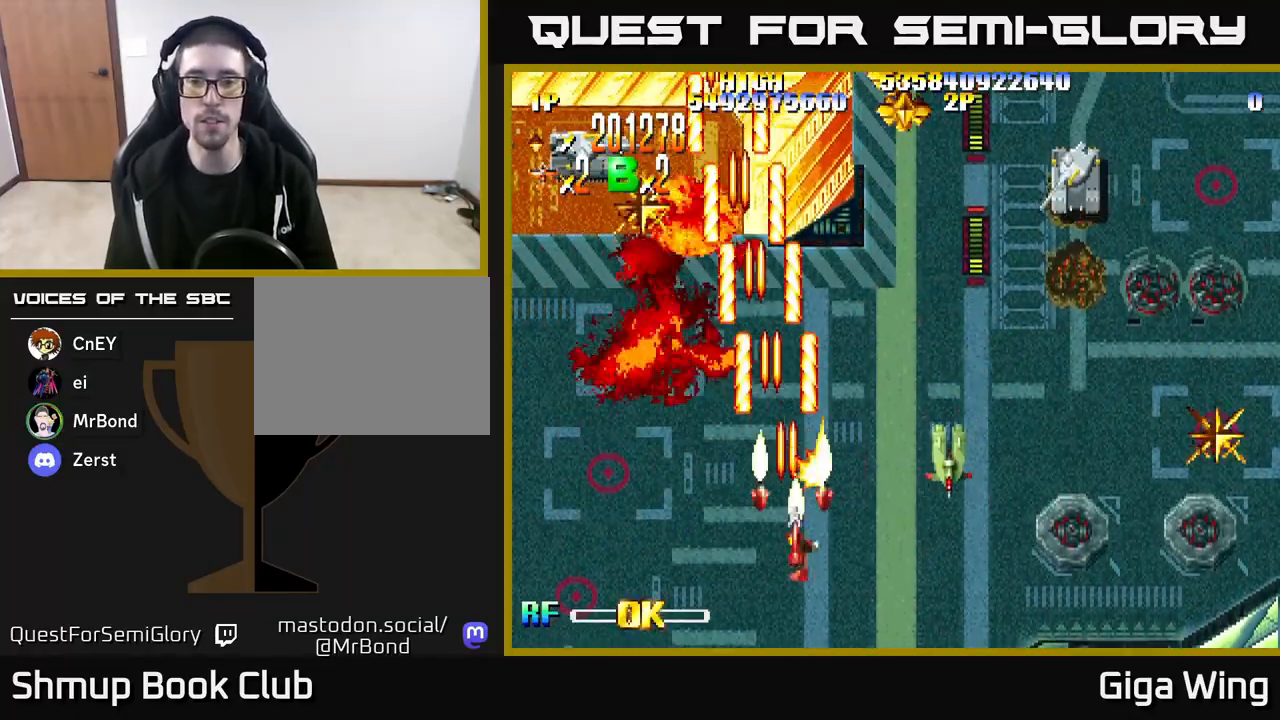
{"buttons": ["R2", "DPAD_LEFT"], "left_stick": "center", "right_stick": "center", "events": [[333, "DPAD_RIGHT", "up"], [400, "DPAD_LEFT", "down"], [433, "DPAD_DOWN", "up"]]}
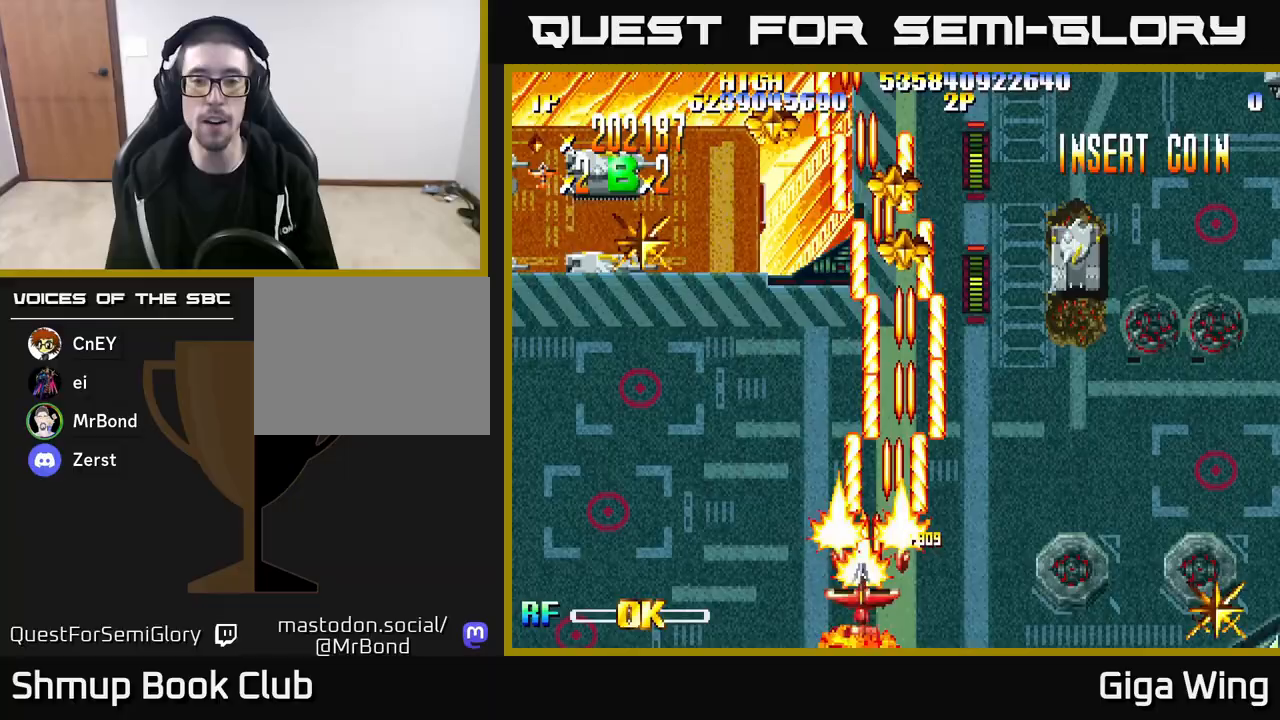
{"buttons": ["R2", "DPAD_UP", "DPAD_RIGHT"], "left_stick": "center", "right_stick": "center", "events": [[167, "DPAD_LEFT", "up"], [183, "DPAD_RIGHT", "down"], [217, "DPAD_UP", "down"]]}
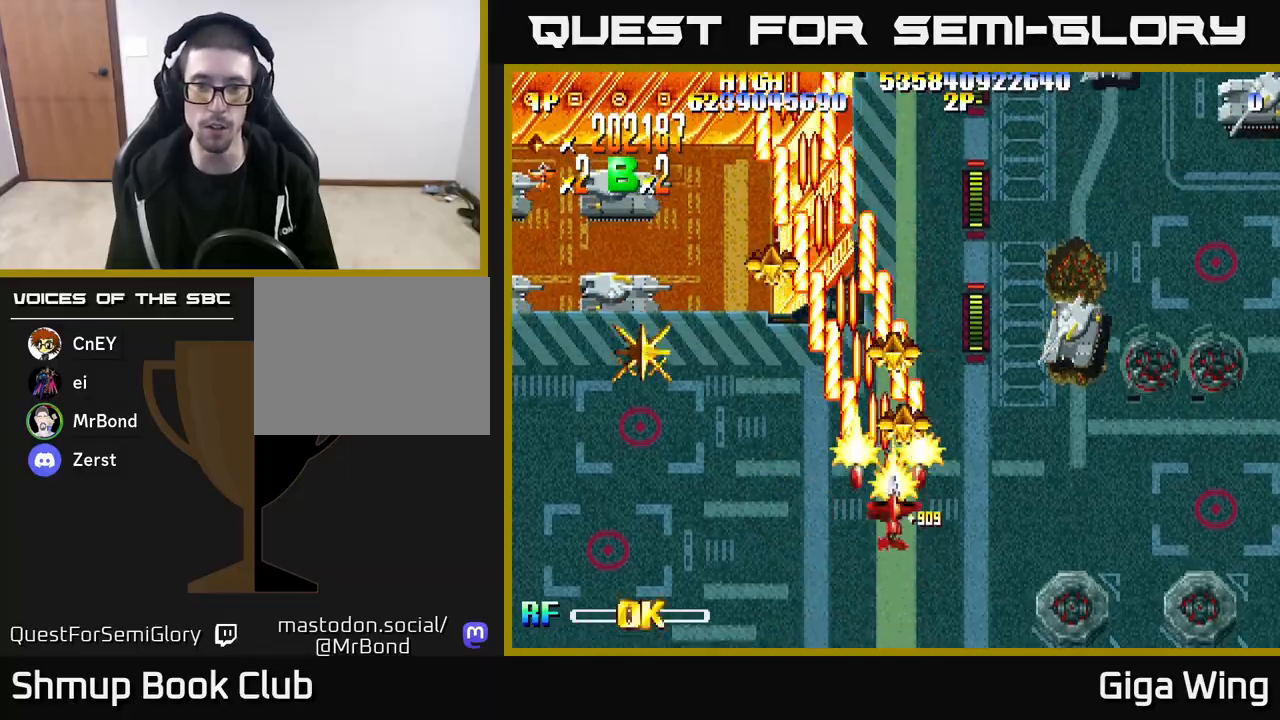
{"buttons": ["R2", "DPAD_DOWN", "DPAD_LEFT"], "left_stick": "center", "right_stick": "center", "events": [[83, "DPAD_RIGHT", "up"], [133, "DPAD_LEFT", "down"], [167, "DPAD_UP", "up"], [450, "DPAD_DOWN", "down"]]}
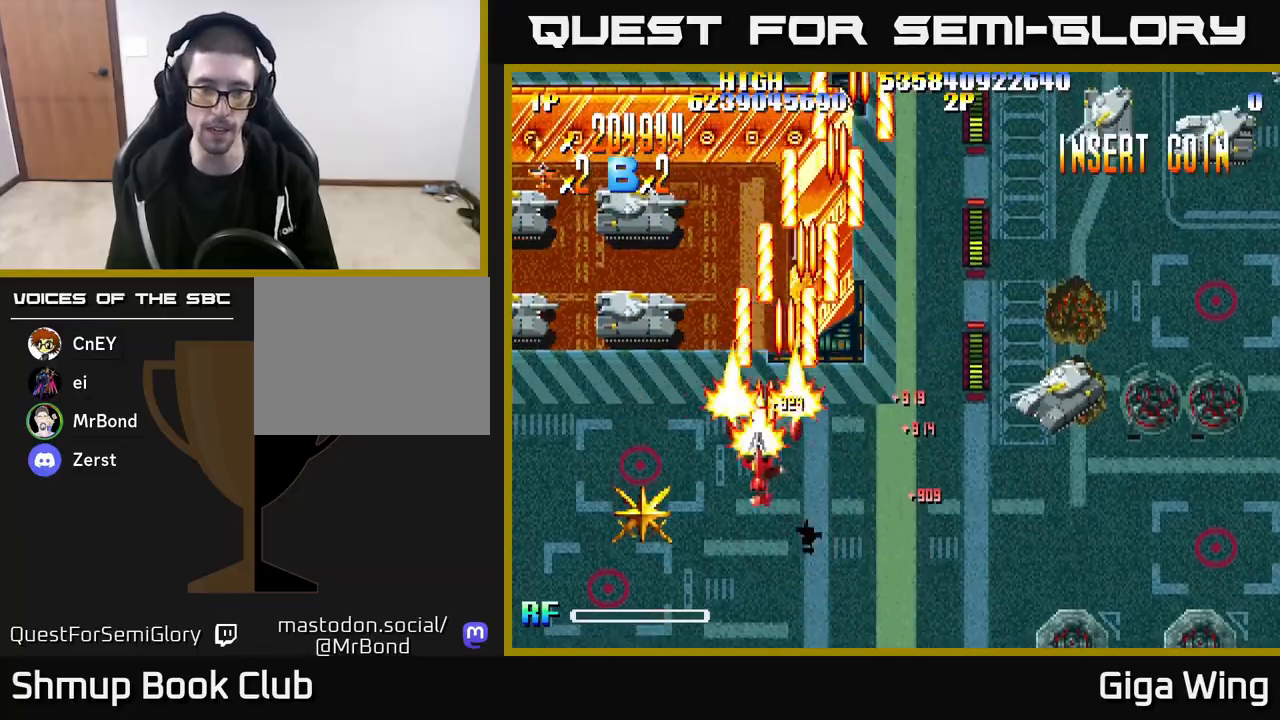
{"buttons": ["R2", "DPAD_RIGHT"], "left_stick": "center", "right_stick": "center", "events": [[400, "DPAD_LEFT", "up"], [433, "DPAD_RIGHT", "down"], [483, "DPAD_DOWN", "up"]]}
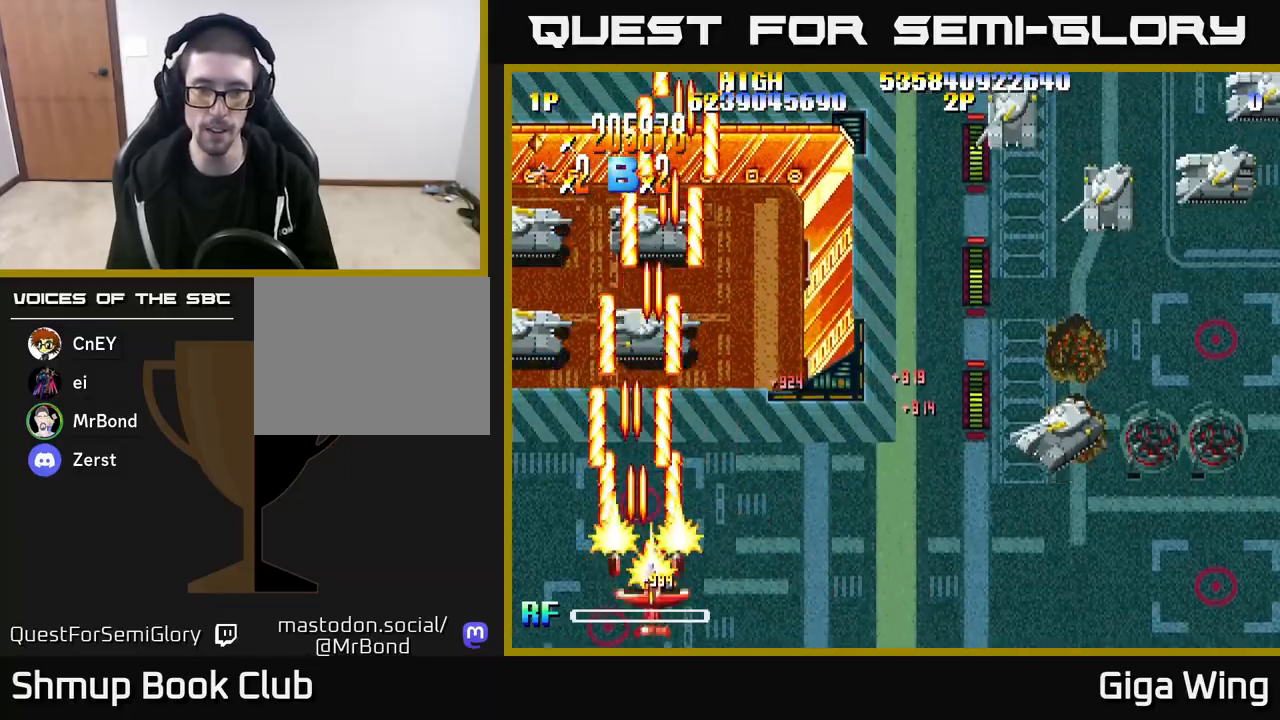
{"buttons": ["R2", "DPAD_DOWN", "DPAD_RIGHT"], "left_stick": "center", "right_stick": "center", "events": [[50, "DPAD_DOWN", "down"]]}
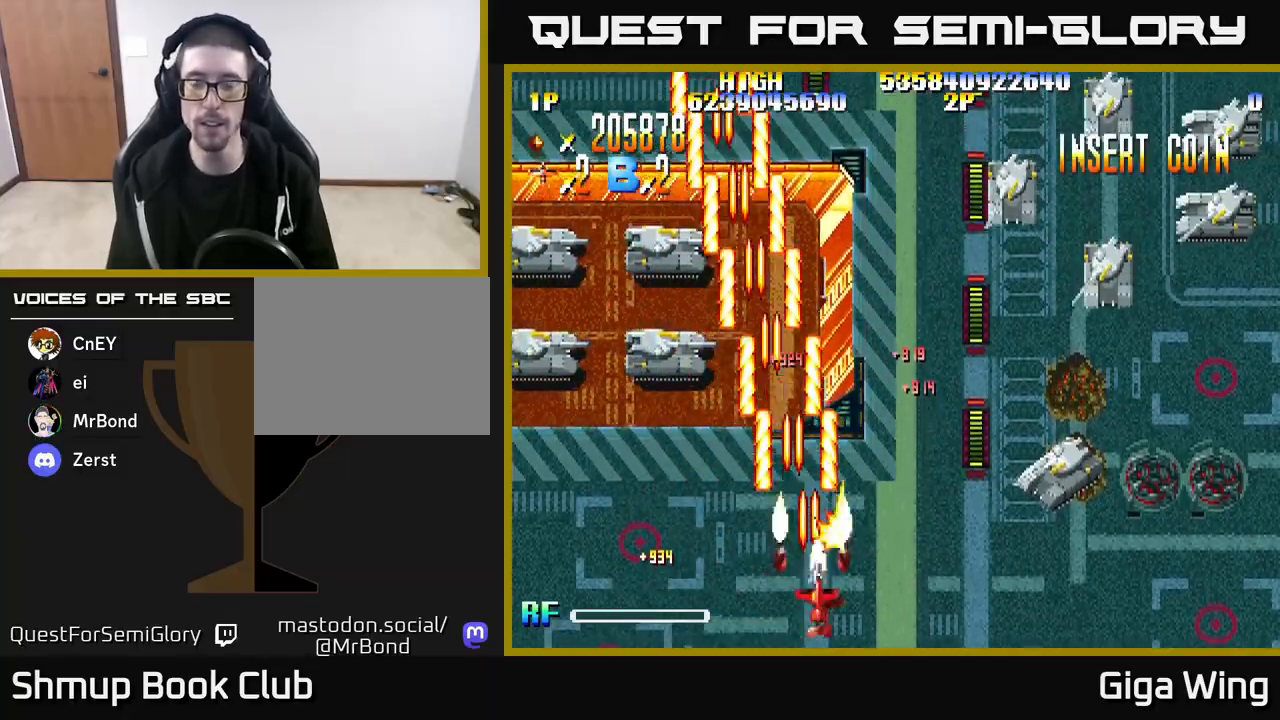
{"buttons": ["R2", "DPAD_DOWN", "DPAD_RIGHT"], "left_stick": "center", "right_stick": "center", "events": []}
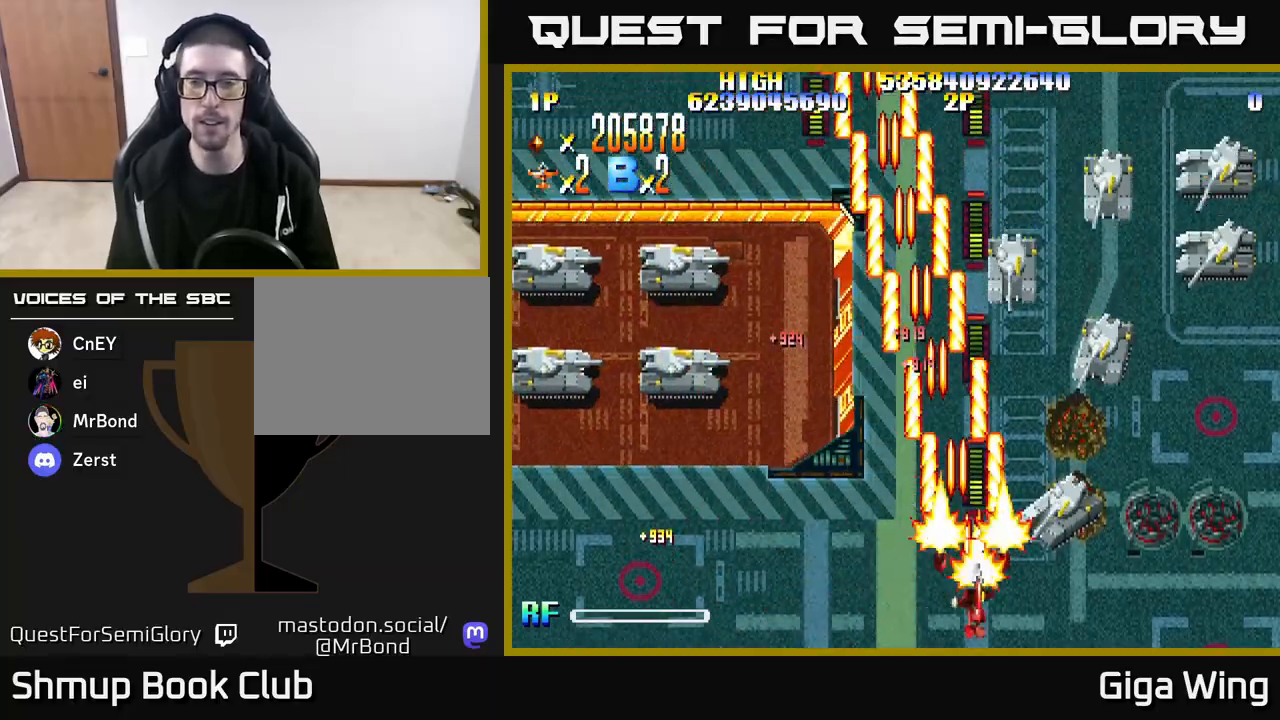
{"buttons": ["R2", "DPAD_UP", "DPAD_RIGHT"], "left_stick": "center", "right_stick": "center", "events": [[83, "DPAD_DOWN", "up"], [167, "DPAD_RIGHT", "up"], [200, "DPAD_UP", "down"], [333, "DPAD_RIGHT", "down"], [367, "DPAD_UP", "up"], [417, "DPAD_UP", "down"]]}
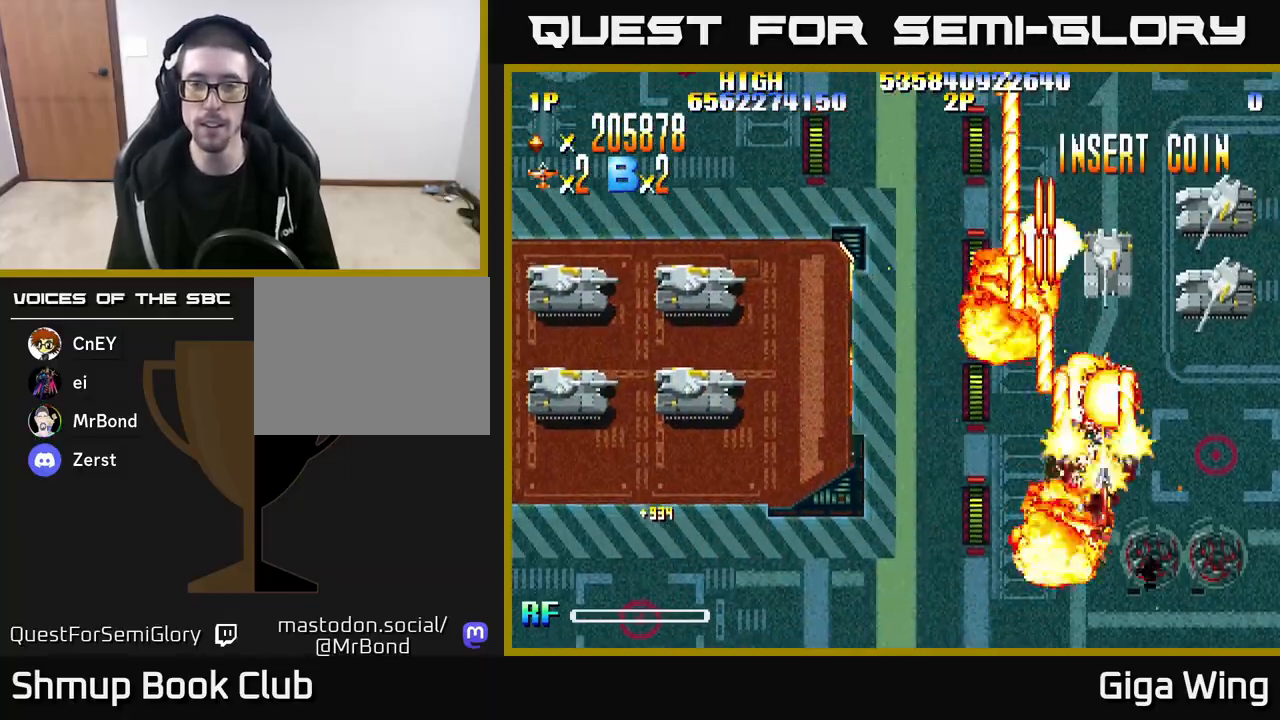
{"buttons": ["R2", "DPAD_UP"], "left_stick": "center", "right_stick": "center", "events": [[383, "DPAD_RIGHT", "up"]]}
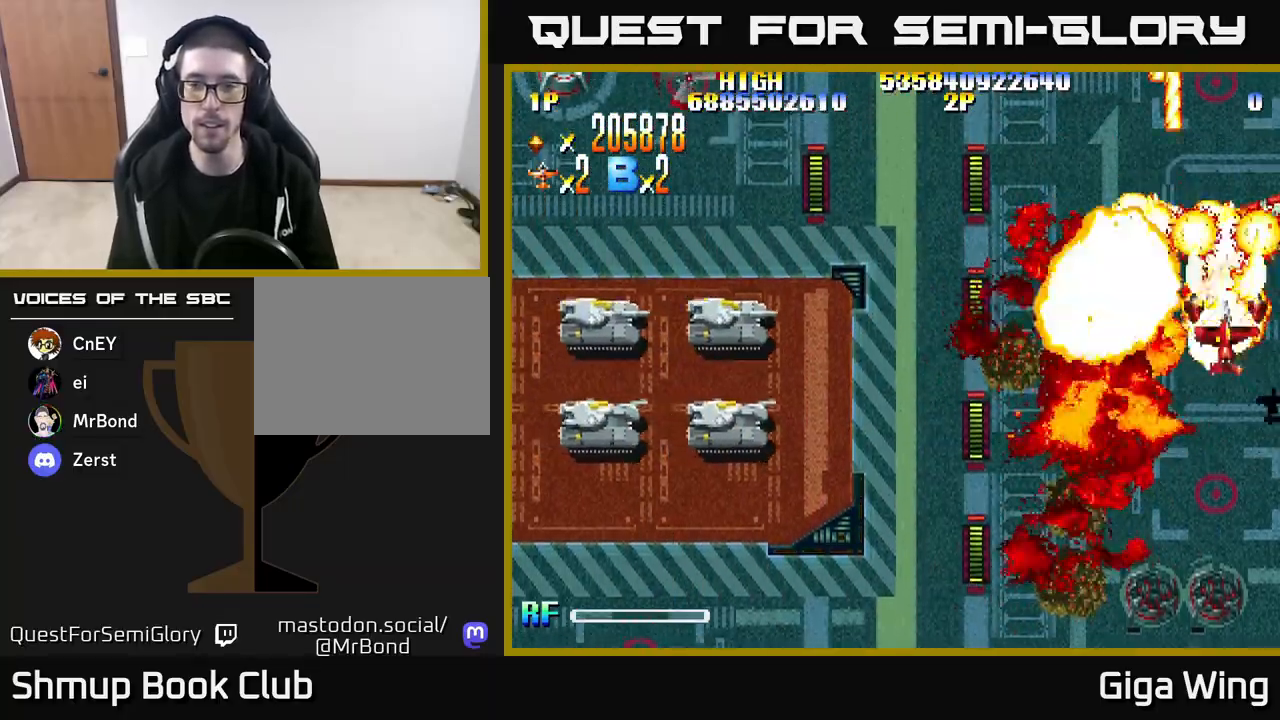
{"buttons": ["R2", "DPAD_DOWN", "DPAD_LEFT"], "left_stick": "center", "right_stick": "center", "events": [[117, "DPAD_UP", "up"], [150, "DPAD_DOWN", "down"], [250, "DPAD_LEFT", "down"]]}
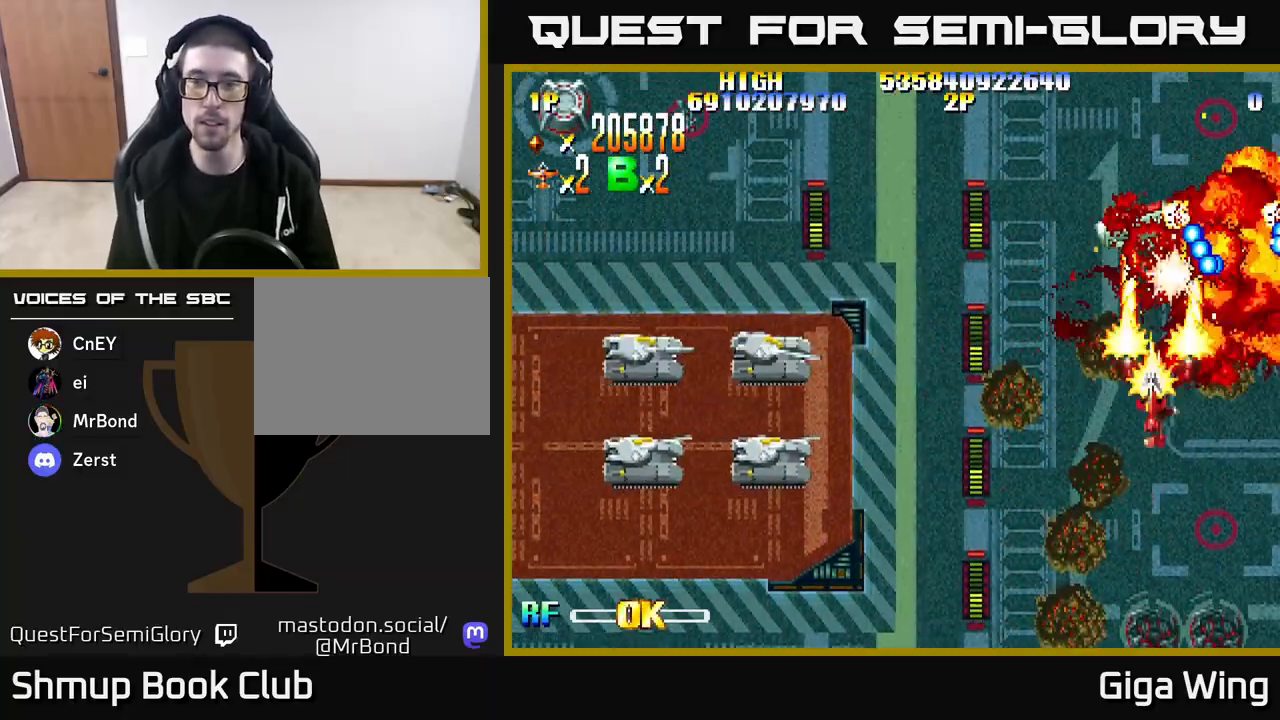
{"buttons": ["R2", "DPAD_DOWN", "DPAD_LEFT"], "left_stick": "center", "right_stick": "center", "events": [[50, "DPAD_DOWN", "up"], [367, "DPAD_DOWN", "down"]]}
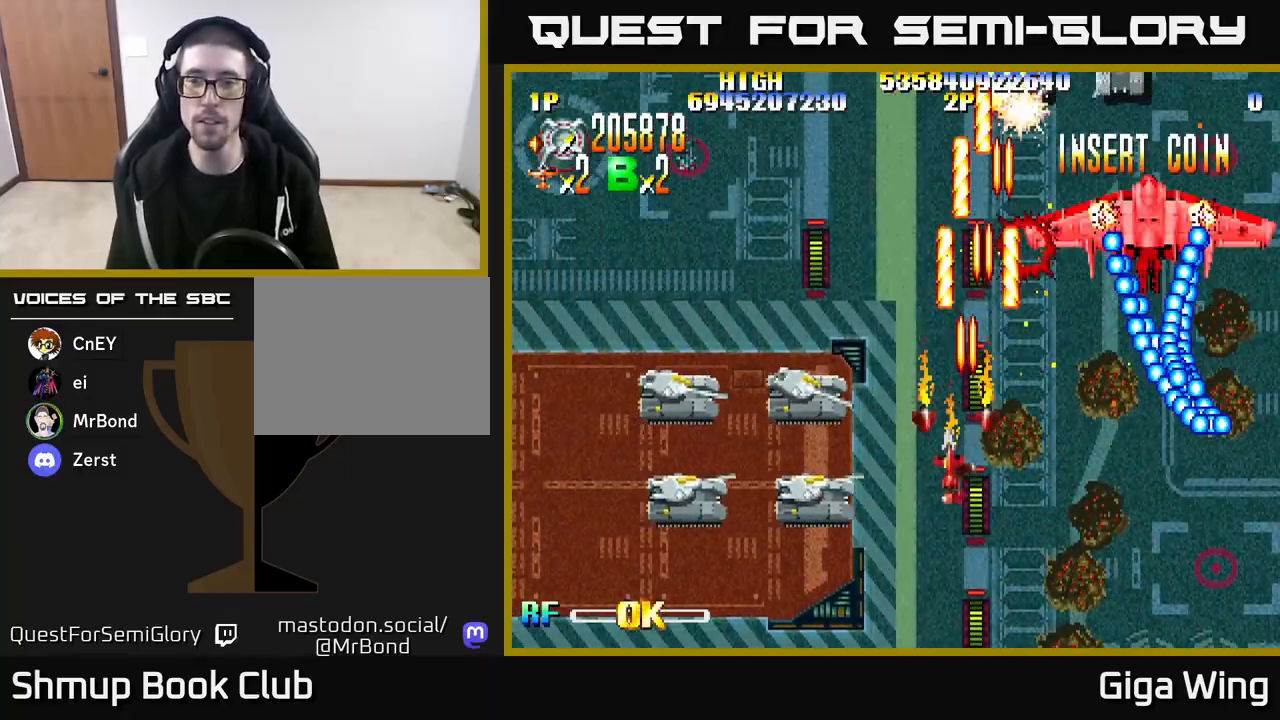
{"buttons": ["R2", "DPAD_DOWN", "DPAD_LEFT"], "left_stick": "center", "right_stick": "center", "events": []}
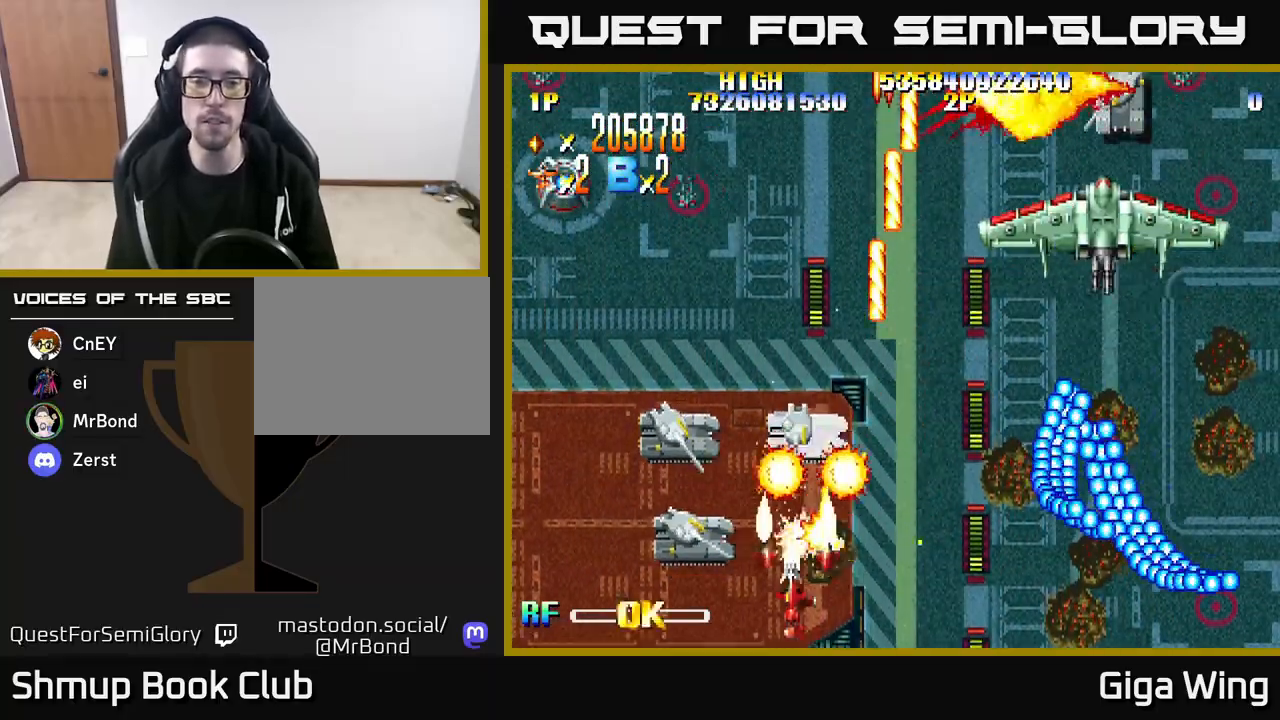
{"buttons": ["R2", "DPAD_LEFT"], "left_stick": "center", "right_stick": "center", "events": [[317, "DPAD_LEFT", "up"], [383, "DPAD_RIGHT", "down"], [400, "DPAD_DOWN", "up"], [450, "DPAD_RIGHT", "up"], [500, "DPAD_LEFT", "down"]]}